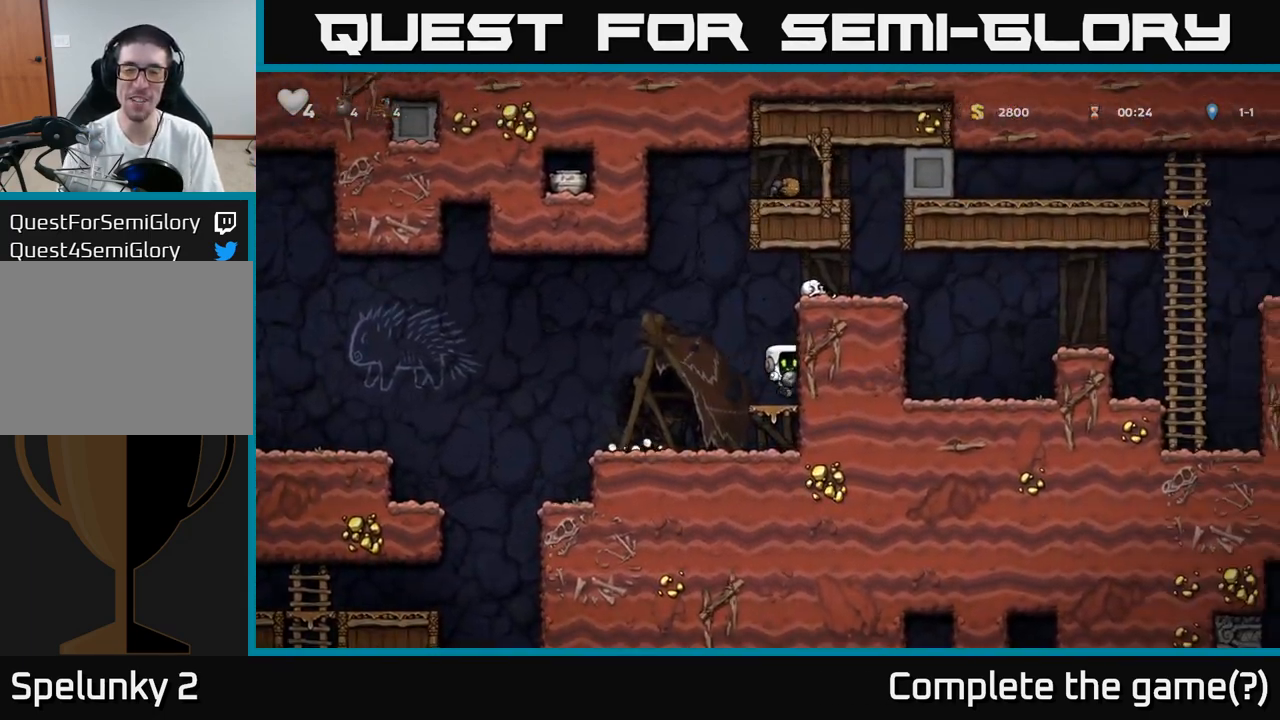
Gameplay with a controller (Xbox layout); each line is a JSON object with the inputs held at the frame after it. "events" lists button and stick changes between this image and that frame as [ms after this image, input, new state], when the widget could be followed in between. Not read: L3 R3 right_stick.
{"buttons": [], "left_stick": "right", "events": [[150, "A", "down"], [250, "left_stick", "right"], [350, "A", "up"]]}
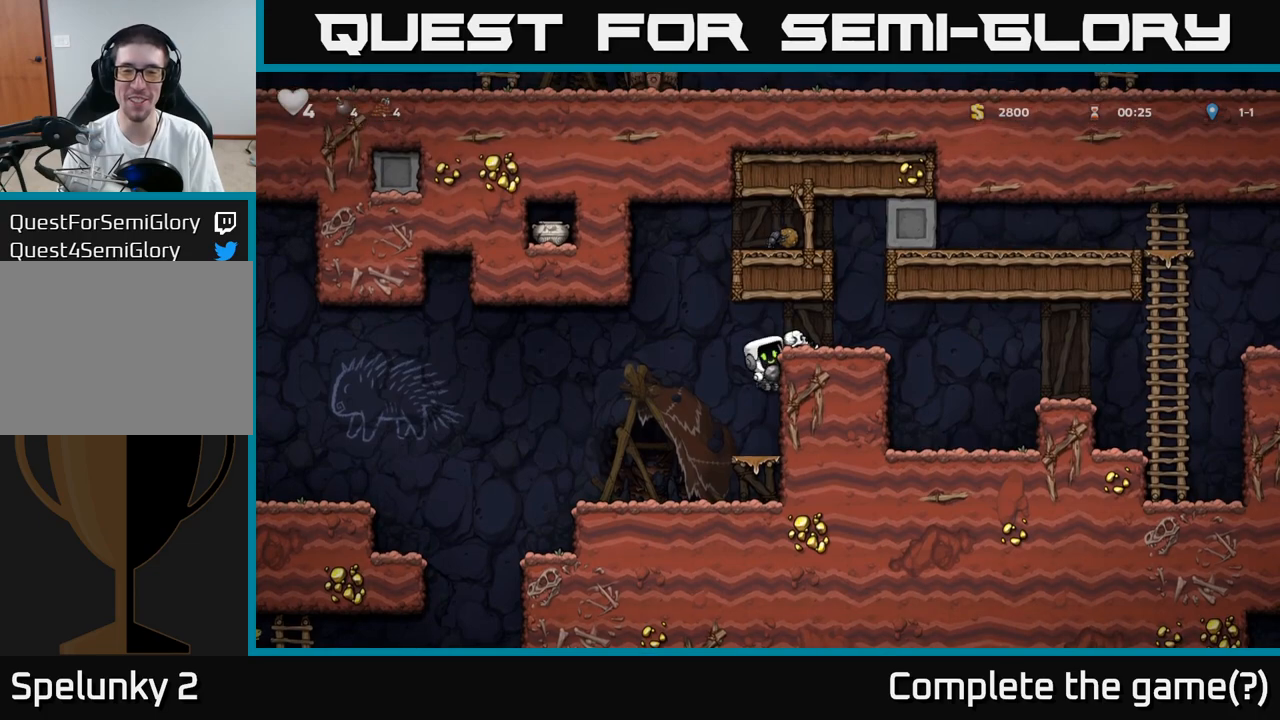
{"buttons": [], "left_stick": "right", "events": [[17, "A", "down"], [150, "A", "up"]]}
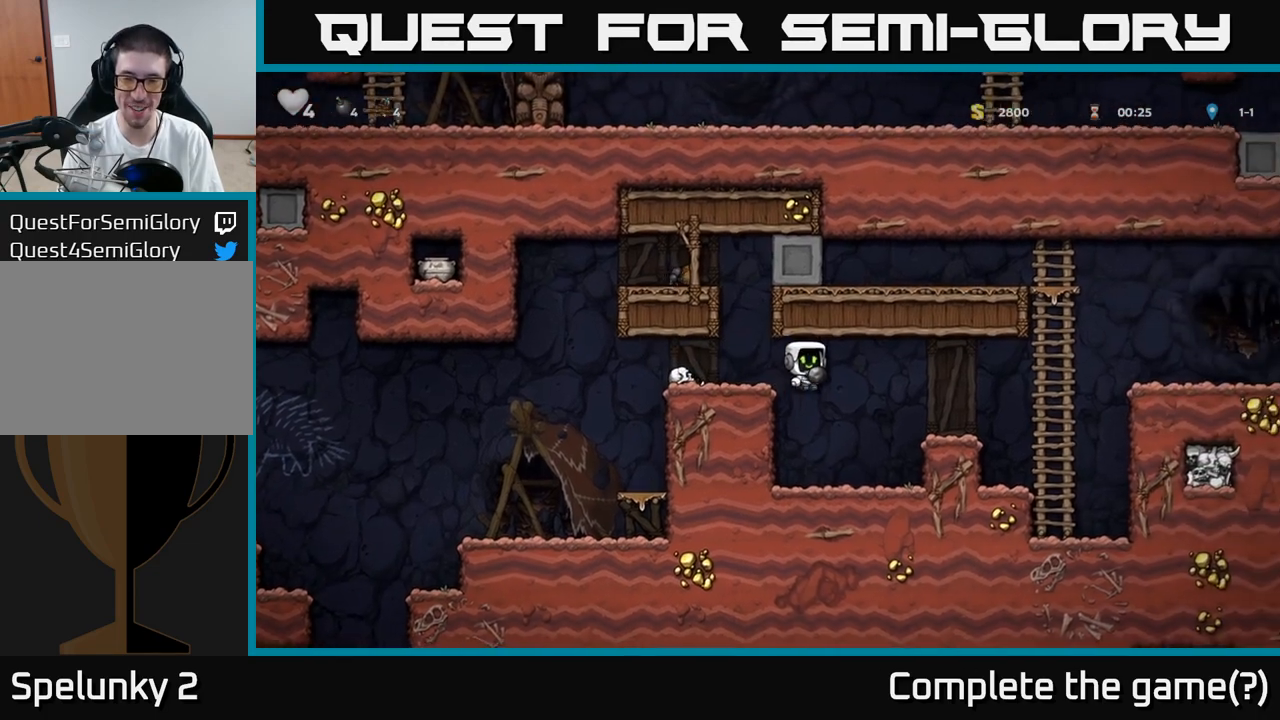
{"buttons": ["A"], "left_stick": "center", "events": [[267, "left_stick", "center"], [467, "A", "down"]]}
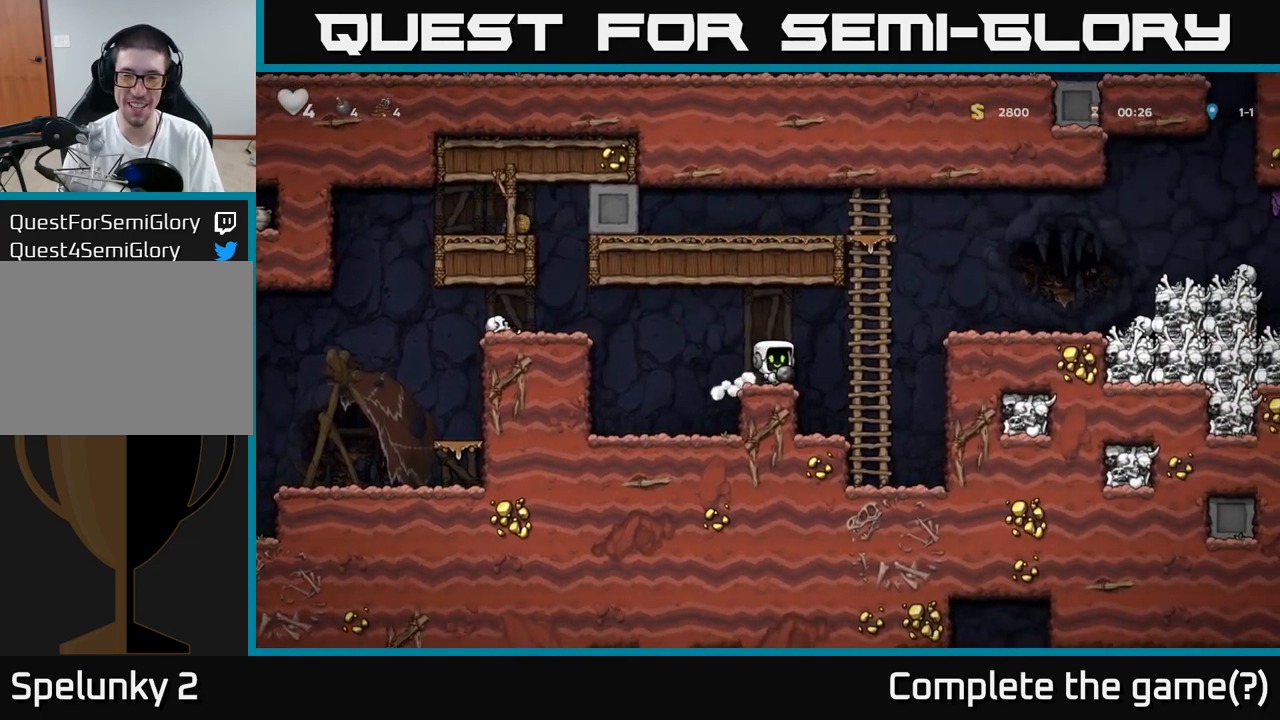
{"buttons": ["A"], "left_stick": "up"}
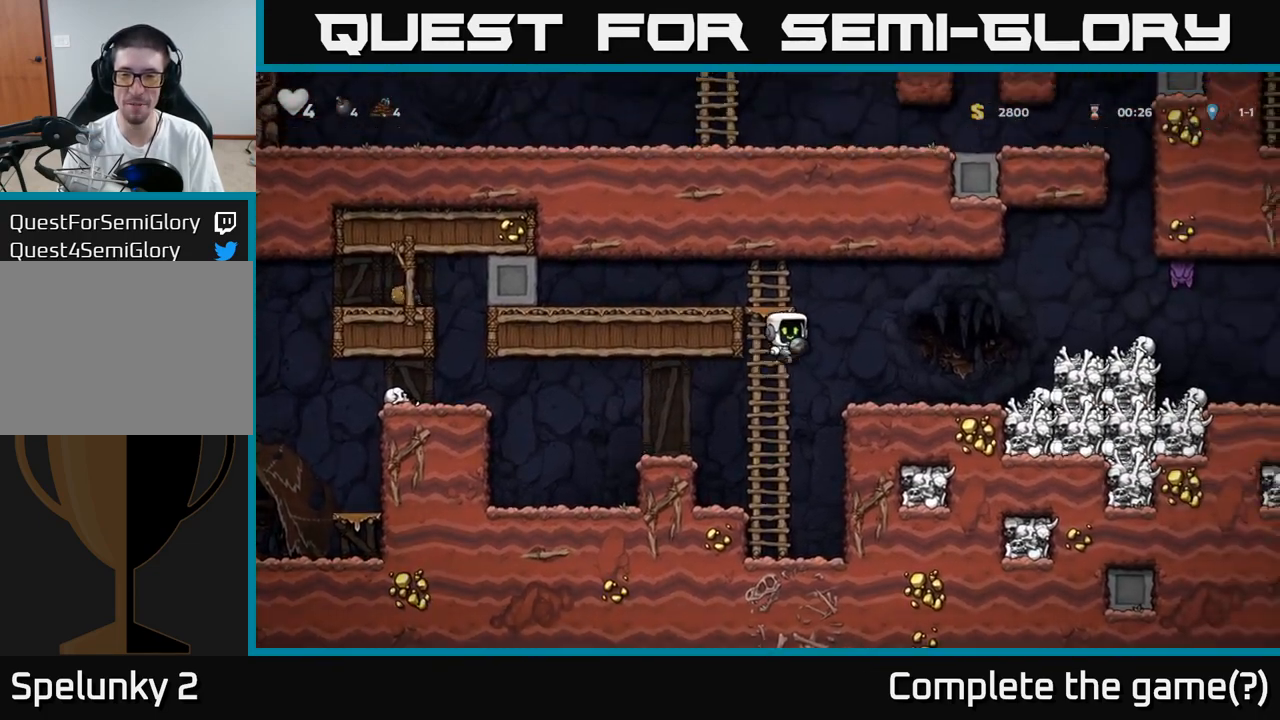
{"buttons": ["A"], "left_stick": "center", "events": [[50, "A", "up"], [200, "left_stick", "center"], [500, "A", "down"]]}
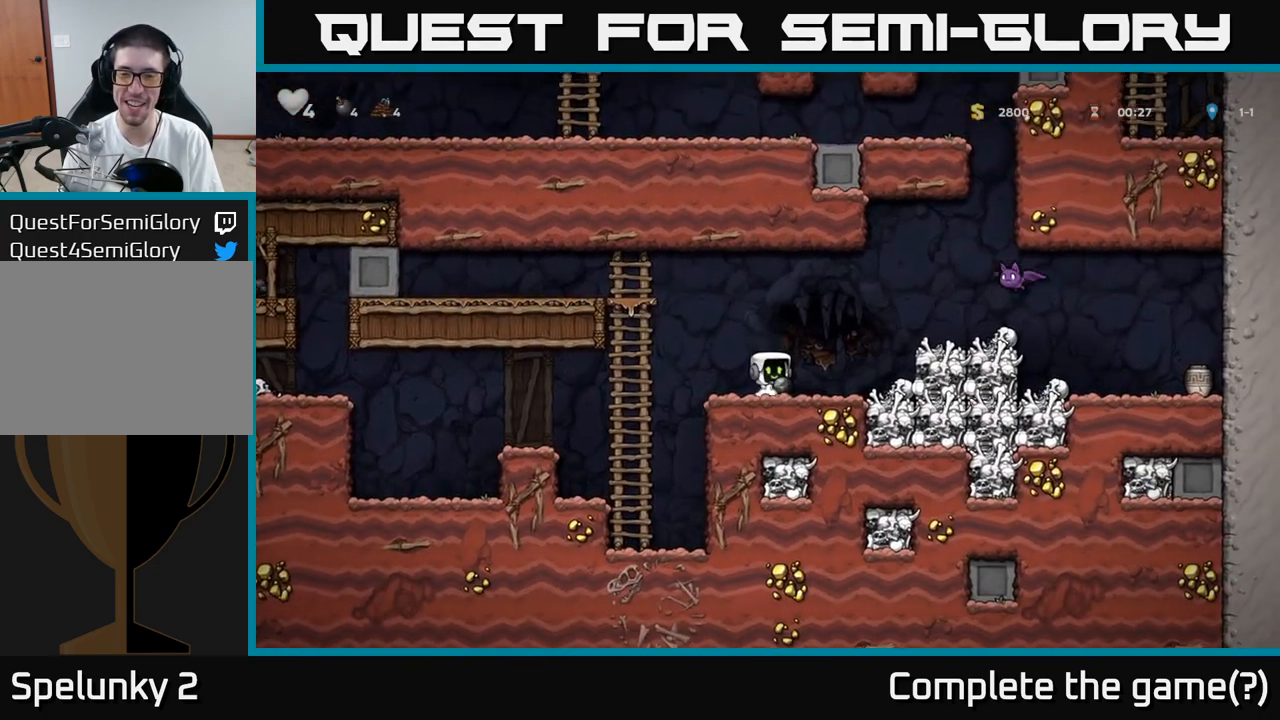
{"buttons": [], "left_stick": "center", "events": [[50, "left_stick", "up-left"], [117, "A", "up"], [300, "X", "down"], [383, "X", "up"], [433, "left_stick", "center"]]}
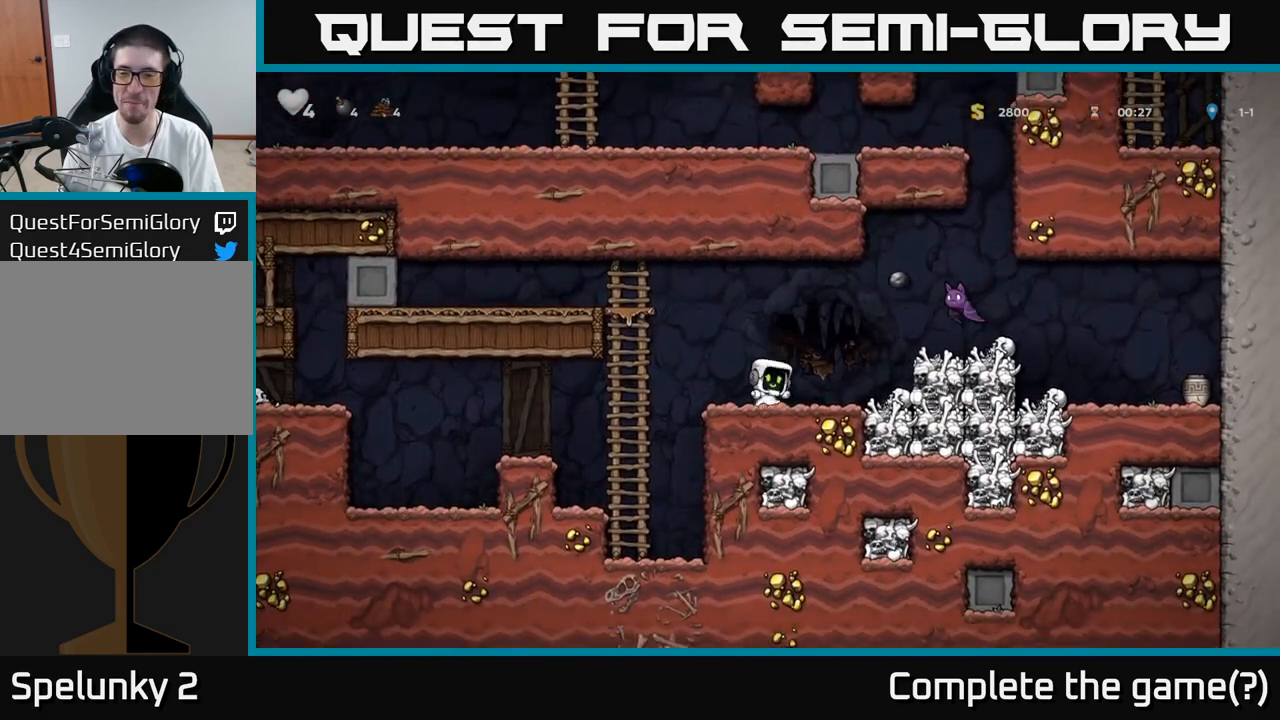
{"buttons": [], "left_stick": "center", "events": []}
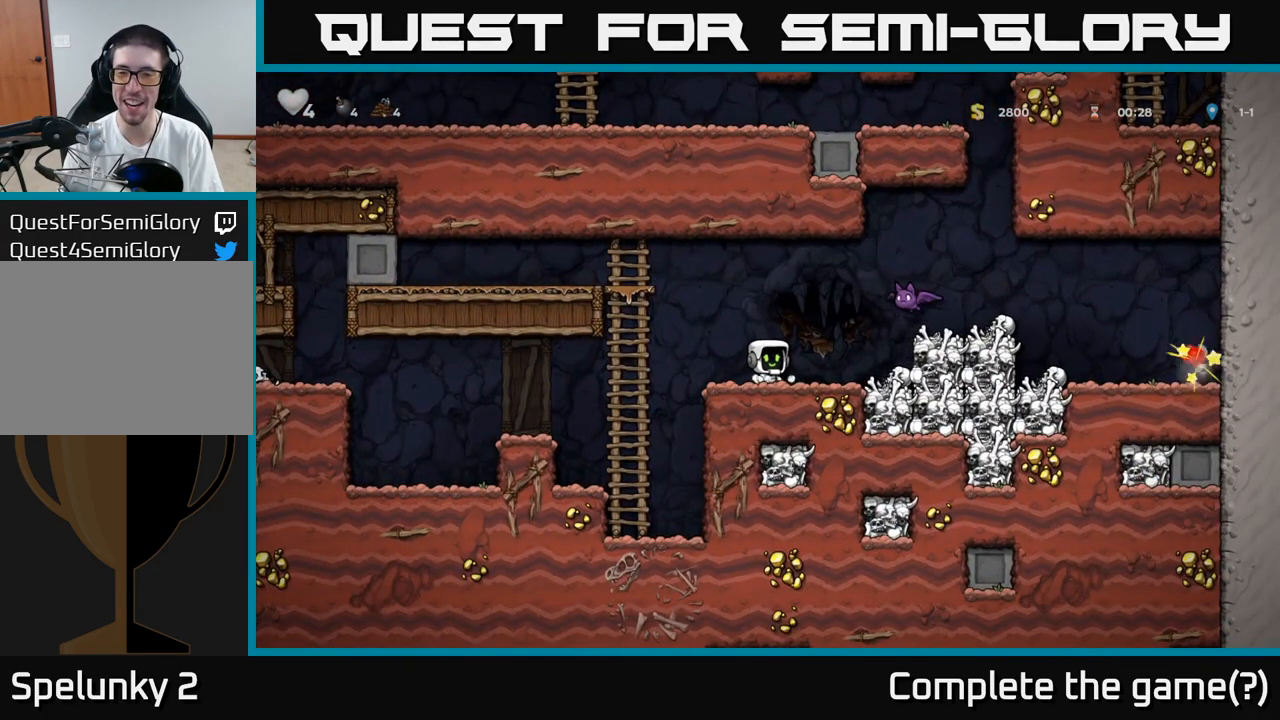
{"buttons": [], "left_stick": "center", "events": [[67, "X", "down"], [100, "left_stick", "right"], [150, "A", "down"], [217, "X", "up"], [250, "left_stick", "left"], [317, "A", "up"], [383, "left_stick", "center"]]}
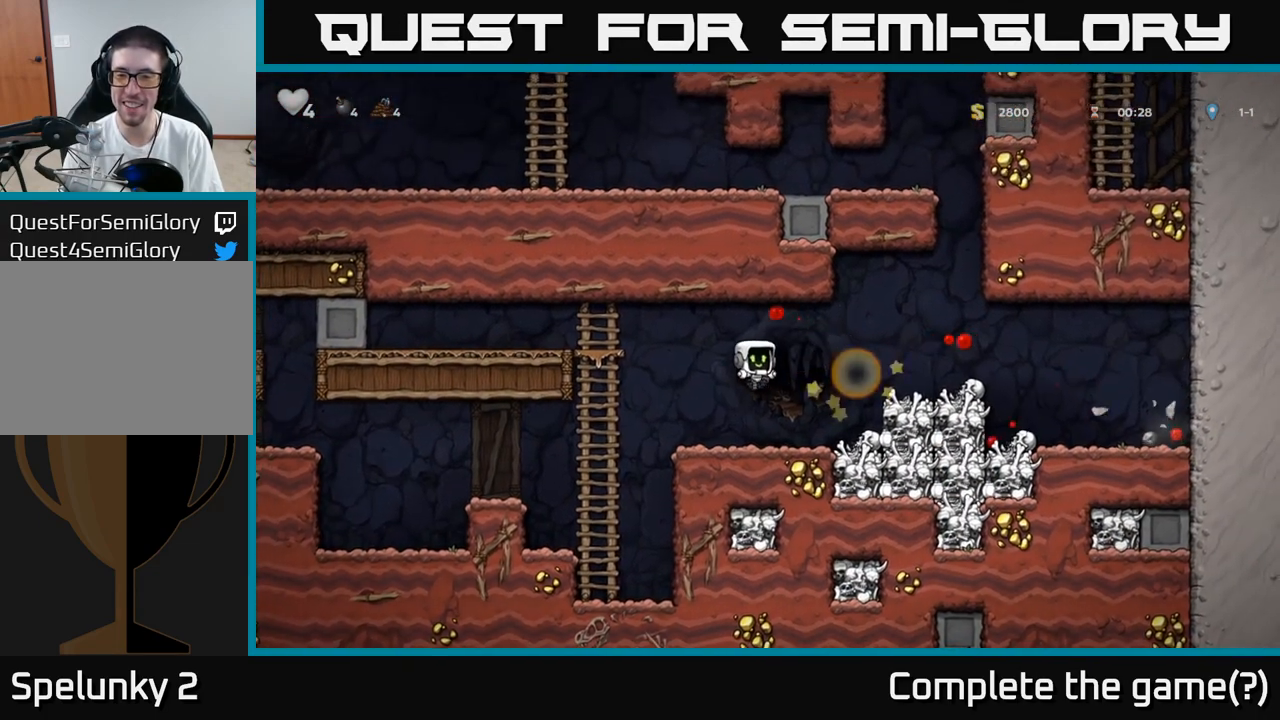
{"buttons": ["A"], "left_stick": "right", "events": [[183, "left_stick", "right"], [283, "A", "down"], [367, "A", "up"], [383, "A", "down"]]}
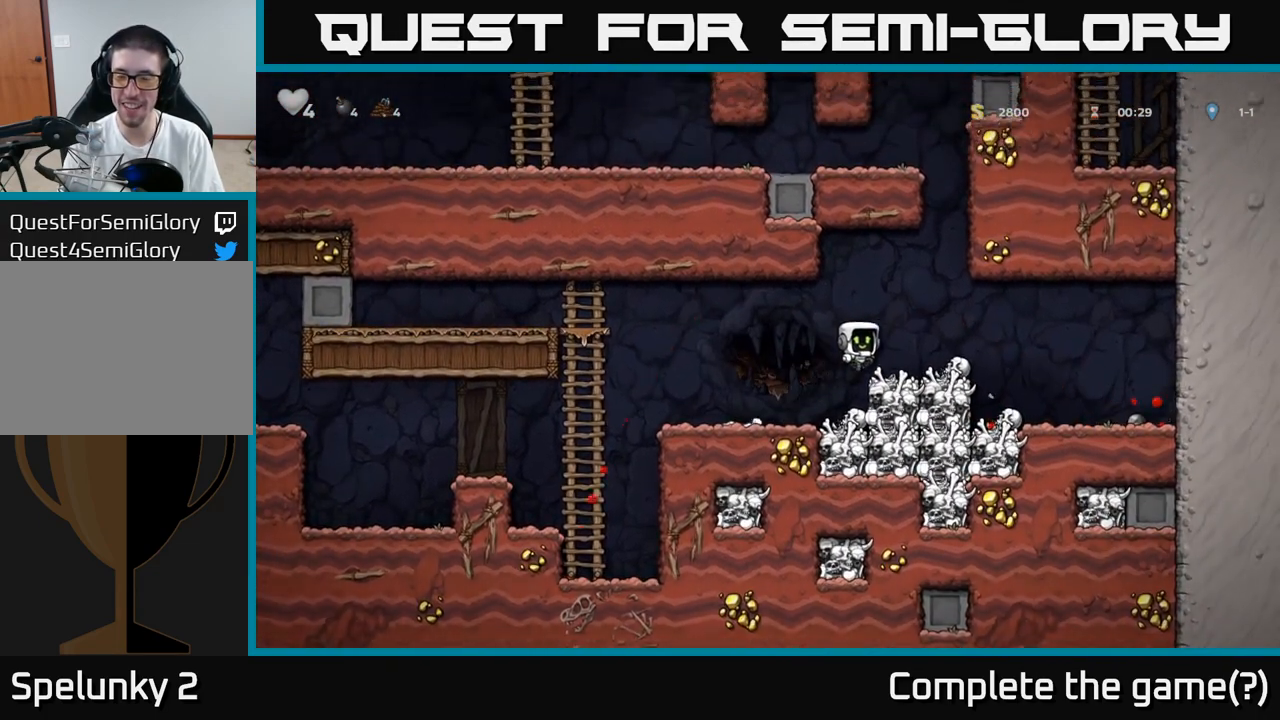
{"buttons": [], "left_stick": "right", "events": [[150, "A", "up"]]}
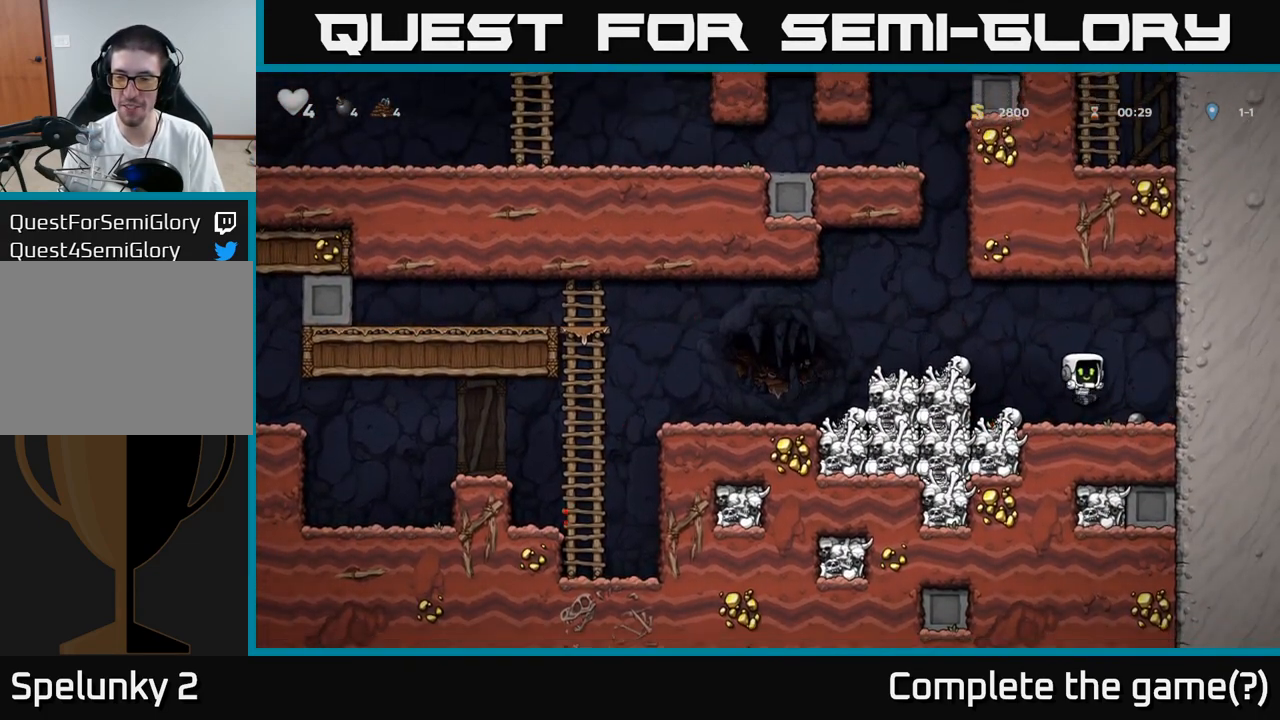
{"buttons": ["A"], "left_stick": "left", "events": [[67, "left_stick", "down"], [117, "left_stick", "down-left"], [183, "X", "down"], [267, "X", "up"], [300, "left_stick", "left"], [417, "A", "down"]]}
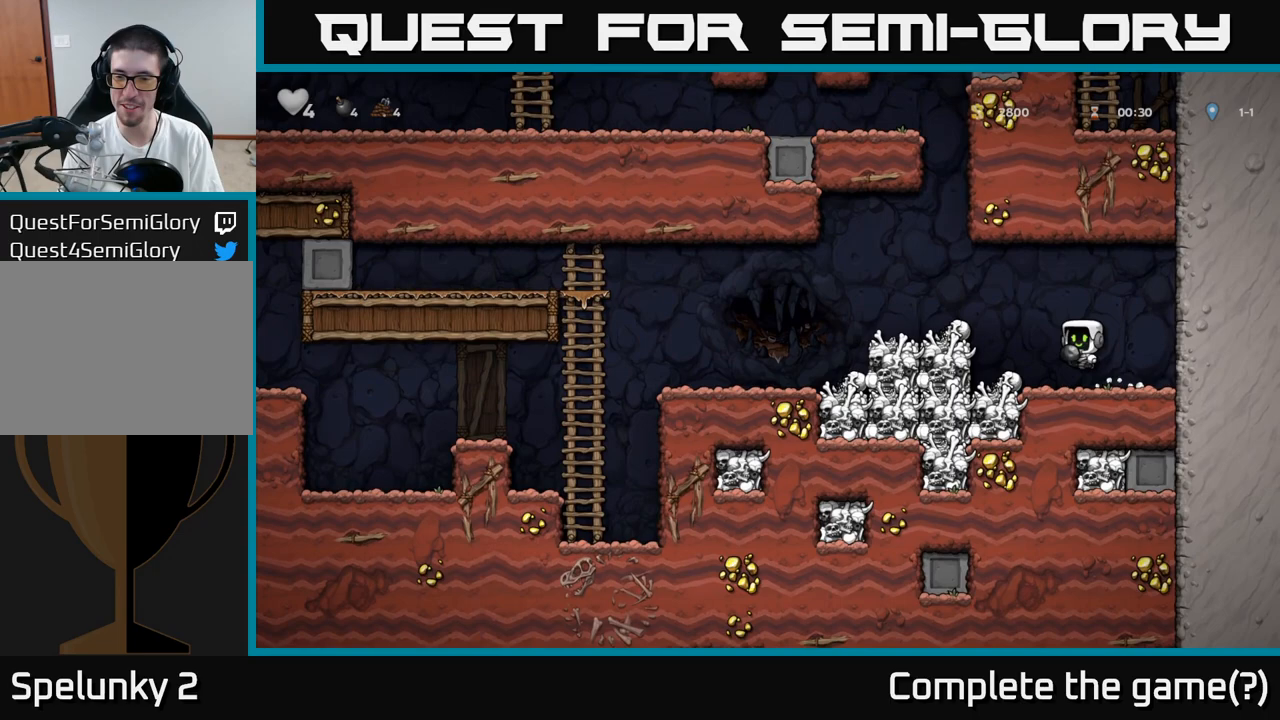
{"buttons": [], "left_stick": "left", "events": [[117, "A", "up"]]}
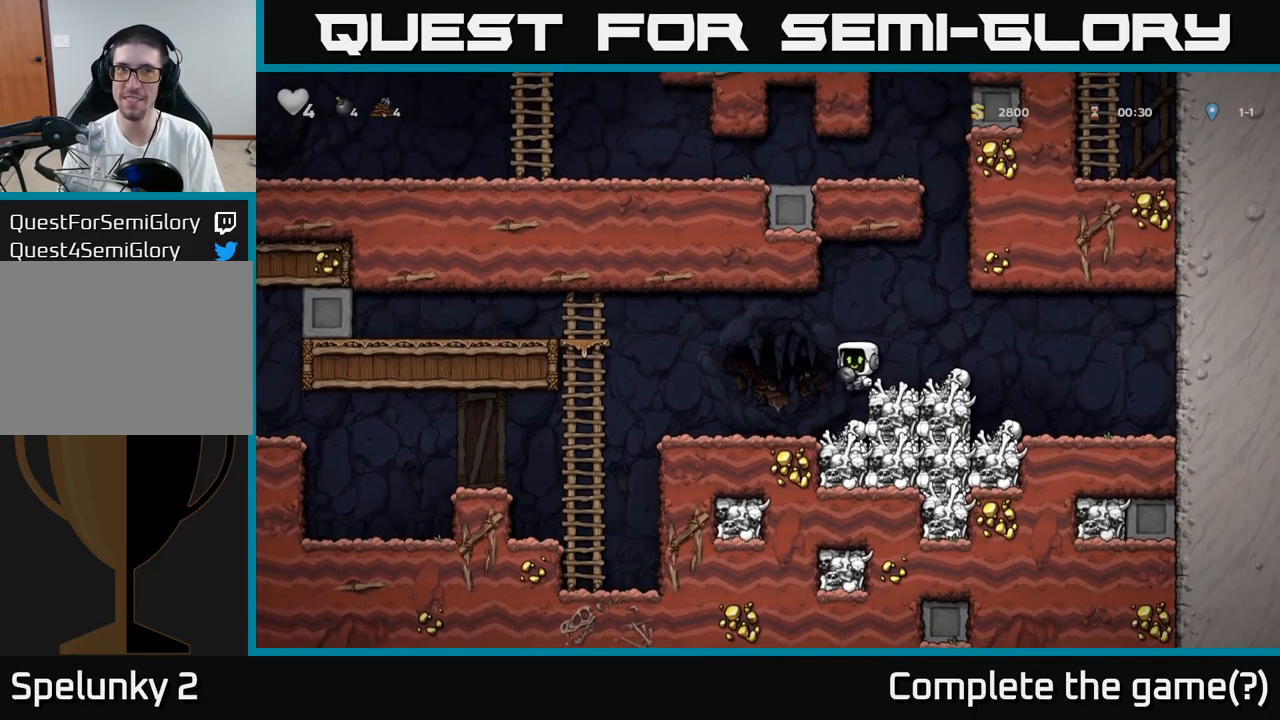
{"buttons": [], "left_stick": "left", "events": []}
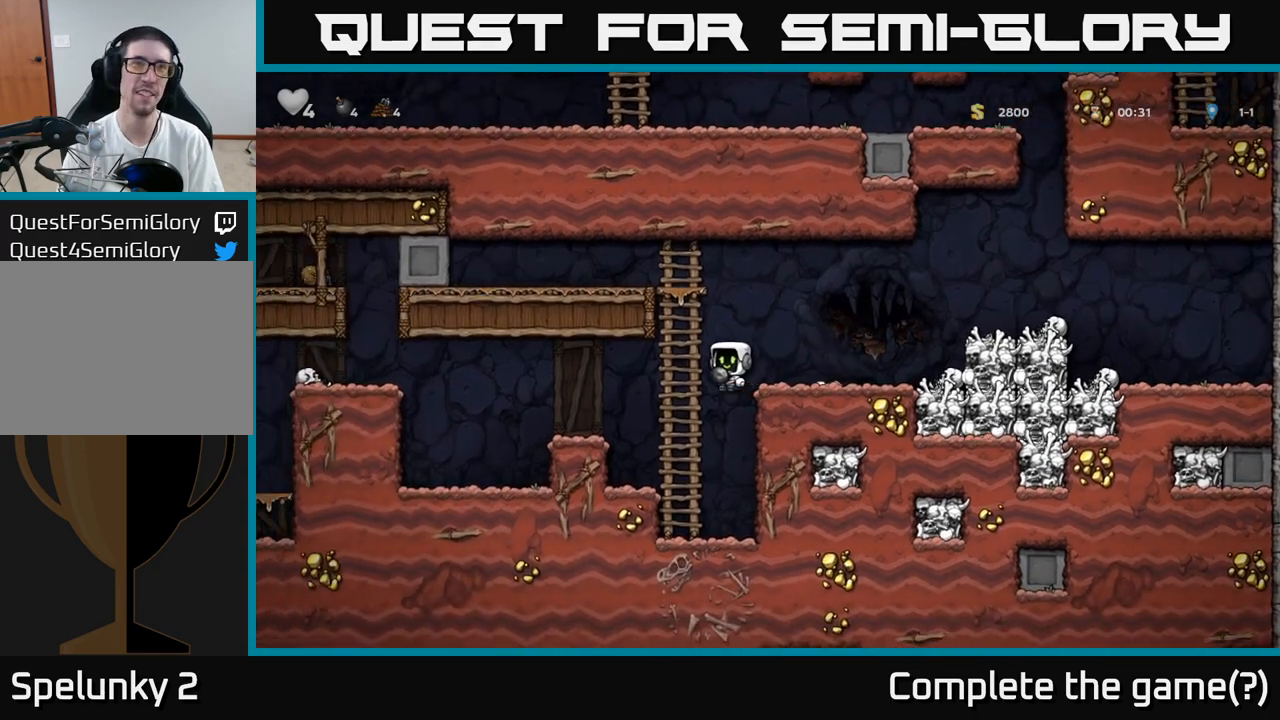
{"buttons": [], "left_stick": "left", "events": [[67, "left_stick", "up-left"], [183, "left_stick", "left"], [250, "A", "down"], [350, "A", "up"]]}
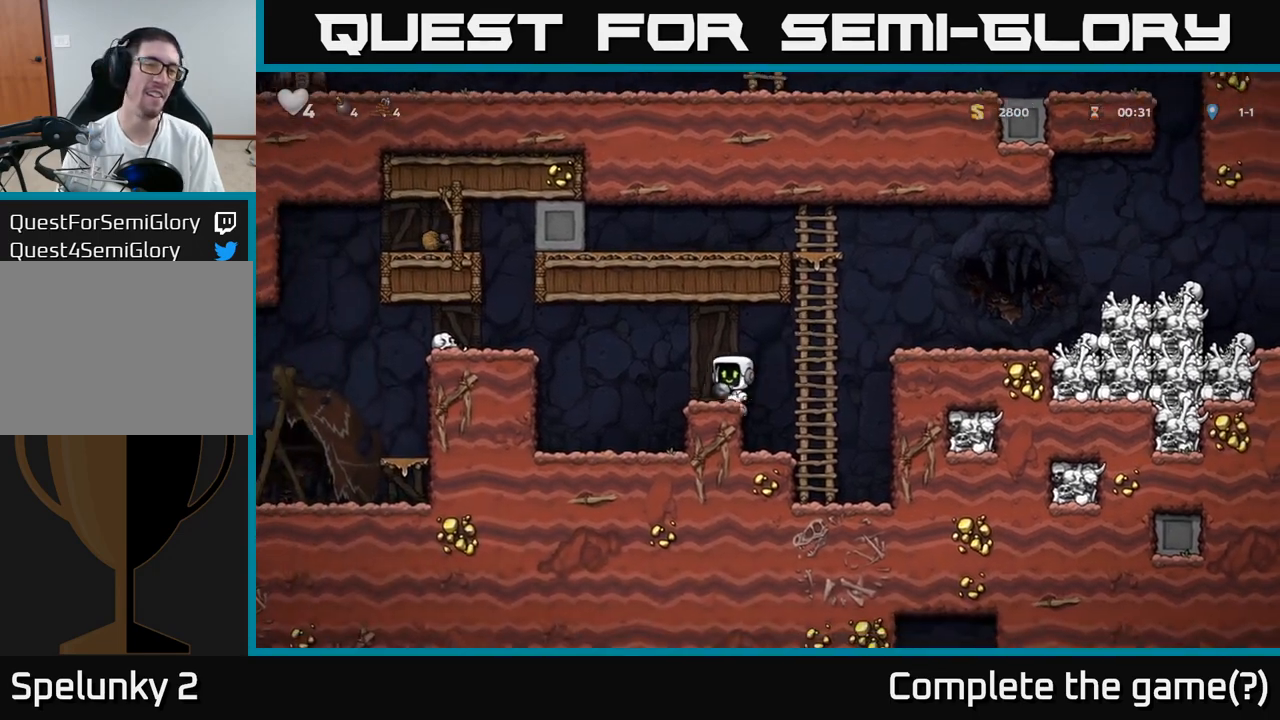
{"buttons": [], "left_stick": "left", "events": [[17, "left_stick", "center"], [133, "A", "down"], [150, "left_stick", "left"], [367, "A", "up"]]}
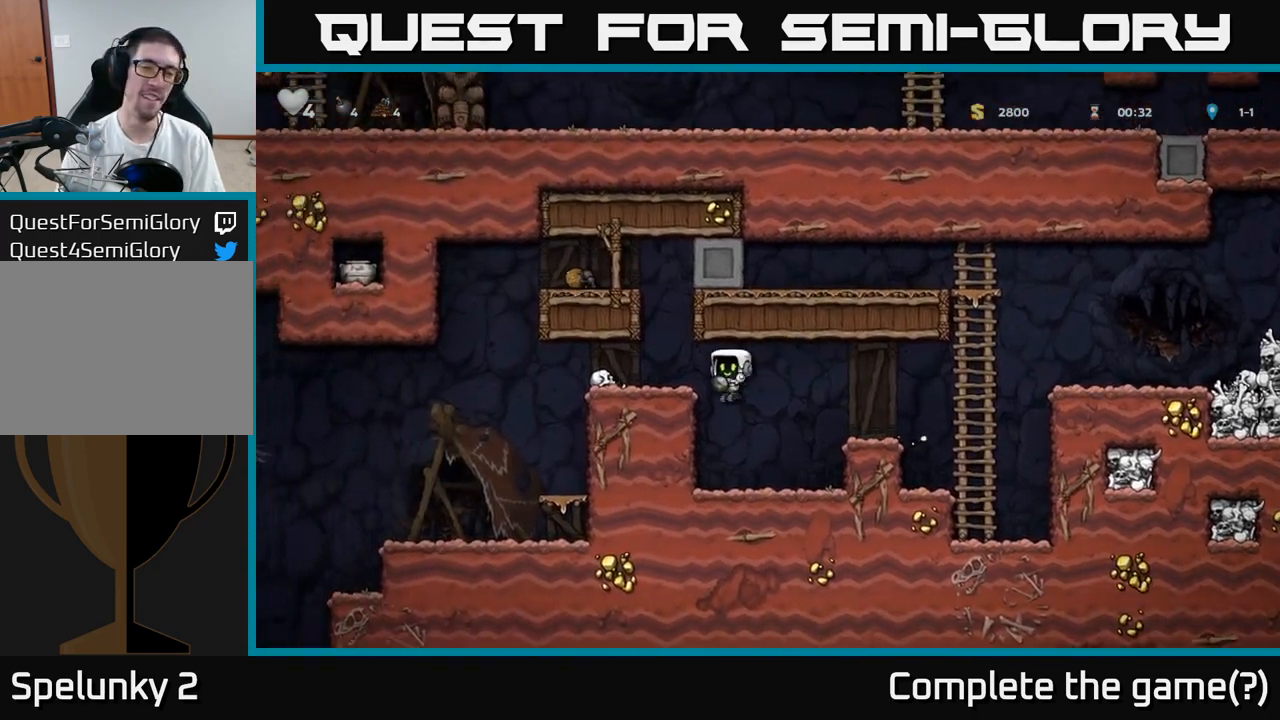
{"buttons": [], "left_stick": "left", "events": [[133, "A", "down"], [283, "A", "up"]]}
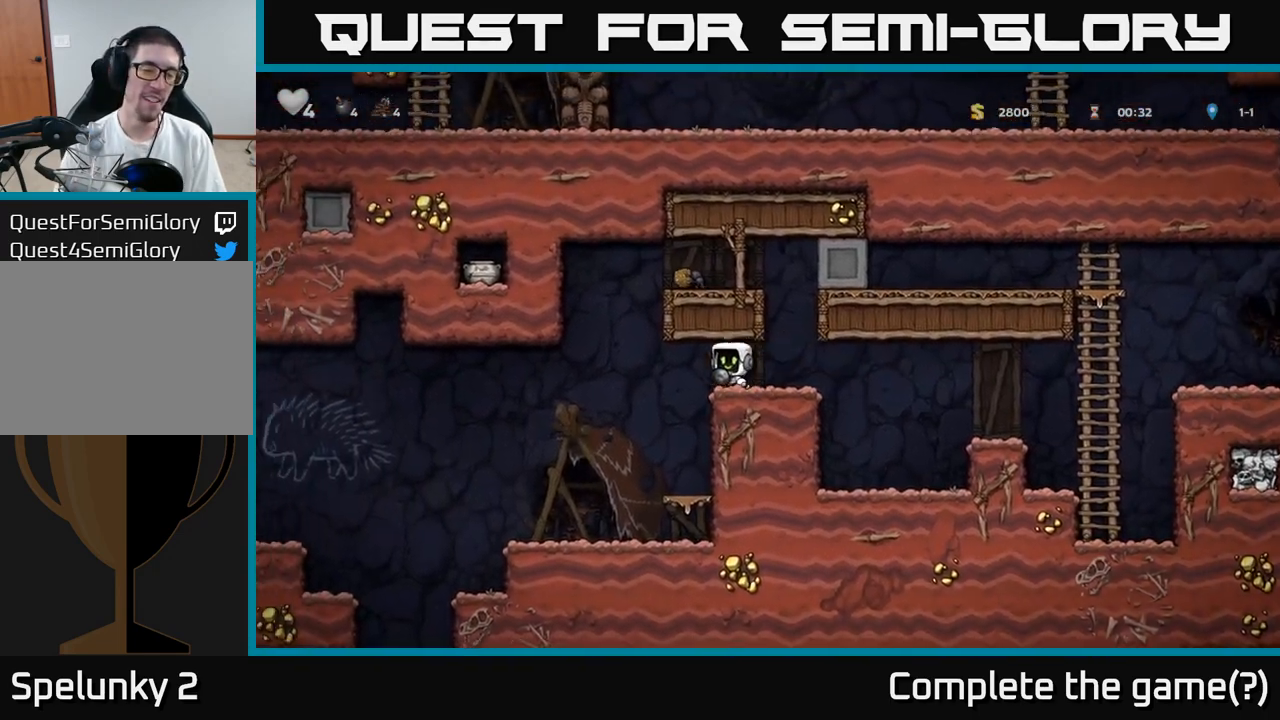
{"buttons": [], "left_stick": "center", "events": [[183, "left_stick", "center"]]}
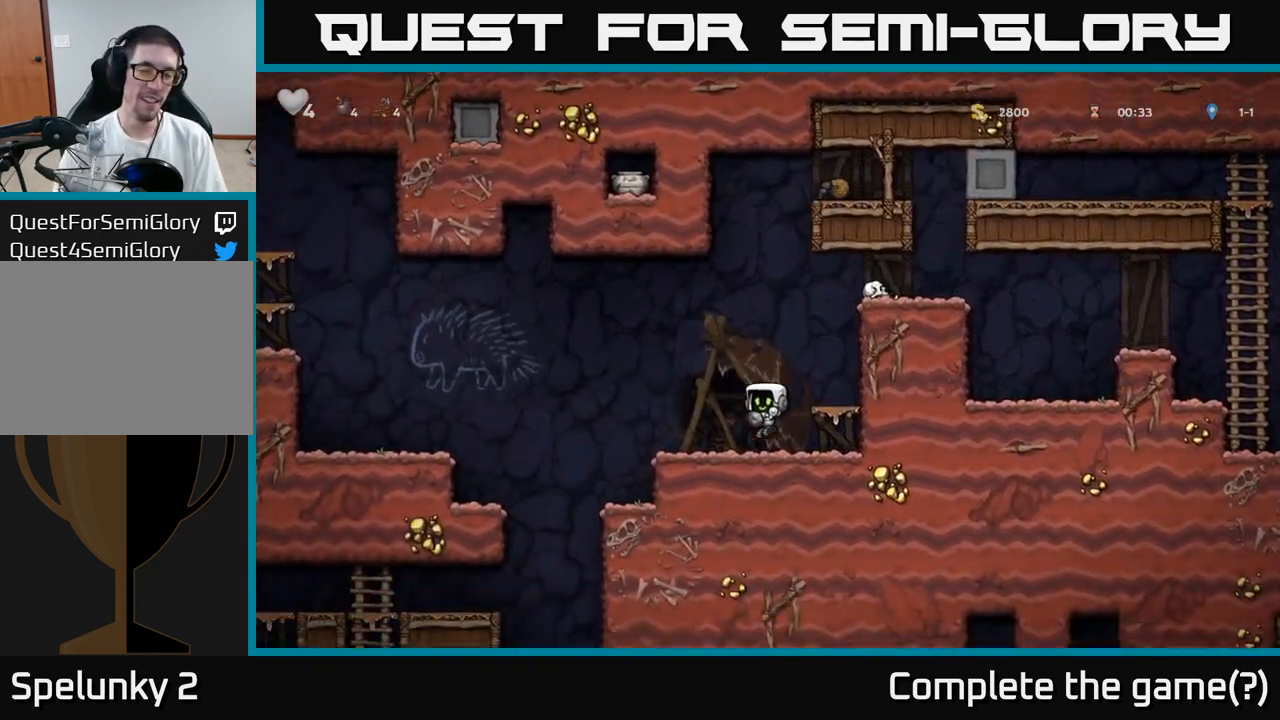
{"buttons": [], "left_stick": "left", "events": [[83, "left_stick", "left"], [250, "A", "down"], [350, "A", "up"]]}